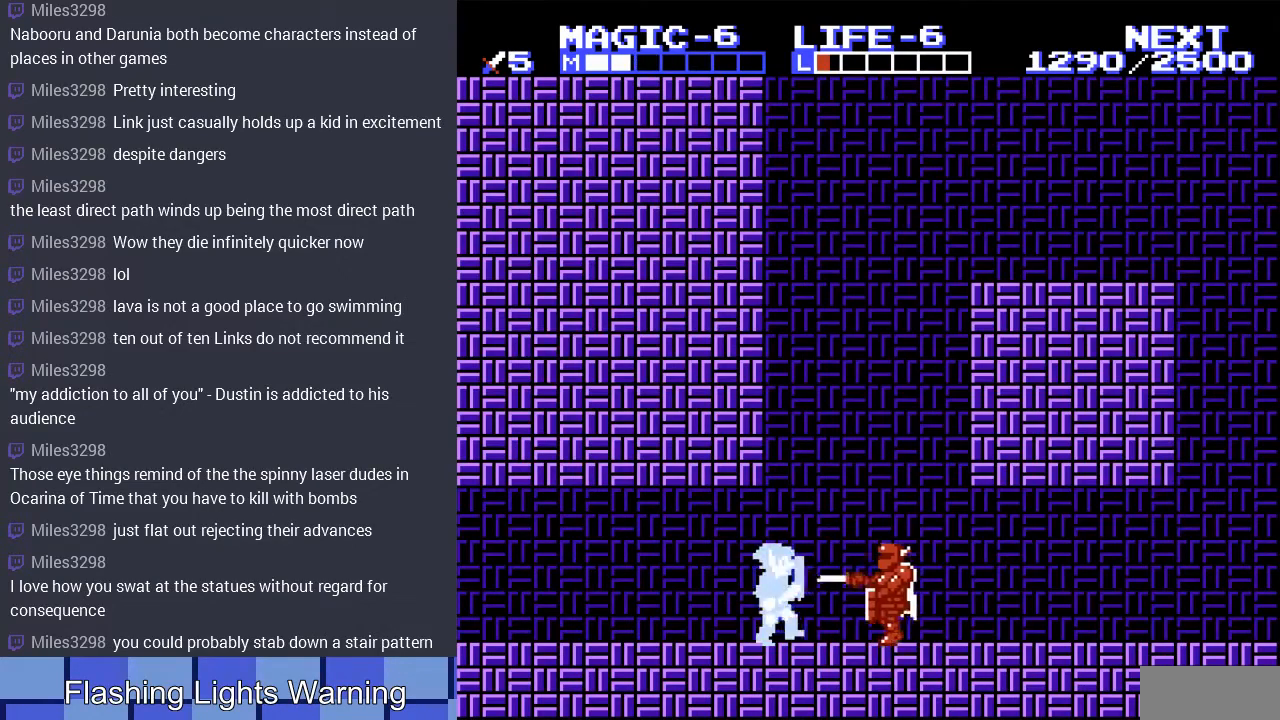
Gameplay with a controller (Nintendo layout); each line is a JSON object with the inputs held at the frame after it (dt_ms = milliseconds from this image to that frame). "events" lists button and stick changes between this image and that frame as [ms after this image, input, new state], when the widget could be followed in between. Not read: L3 R3.
{"dt_ms": 500, "buttons": ["DPAD_RIGHT"], "events": [[300, "DPAD_RIGHT", "down"]]}
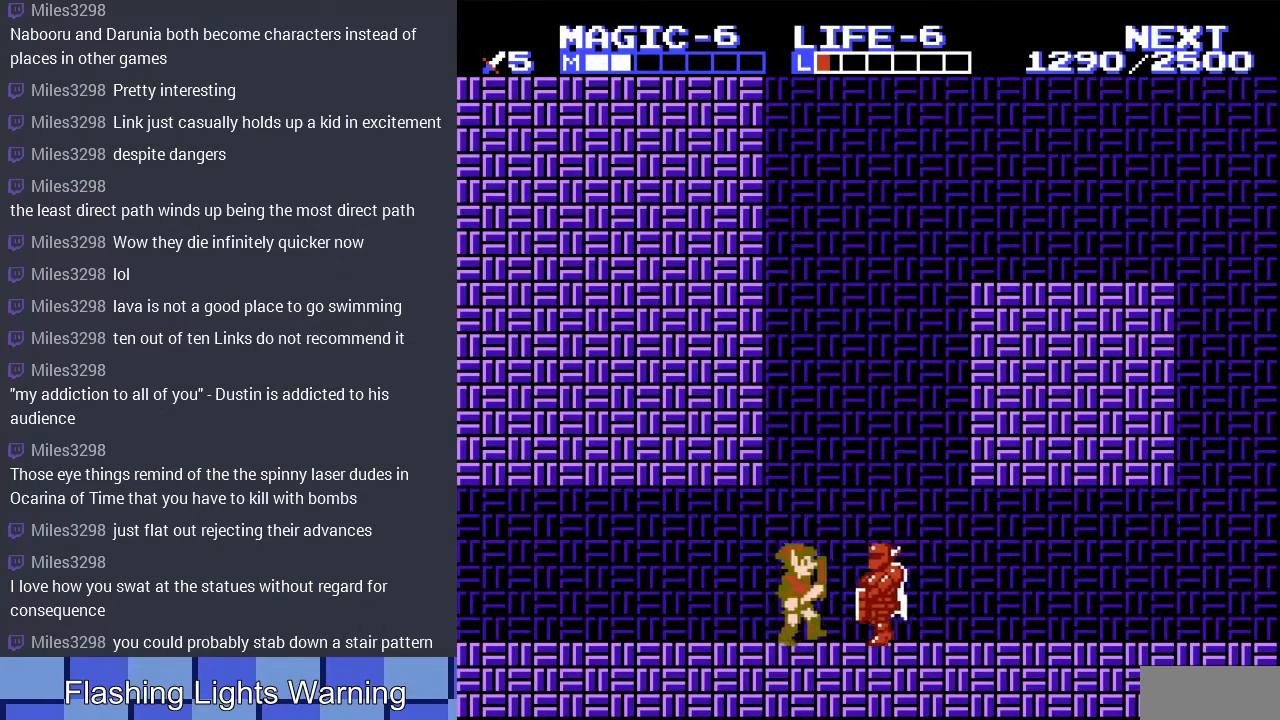
{"dt_ms": 500, "buttons": [], "events": [[167, "DPAD_RIGHT", "up"], [267, "DPAD_RIGHT", "down"], [333, "B", "down"], [333, "DPAD_RIGHT", "up"], [500, "B", "up"]]}
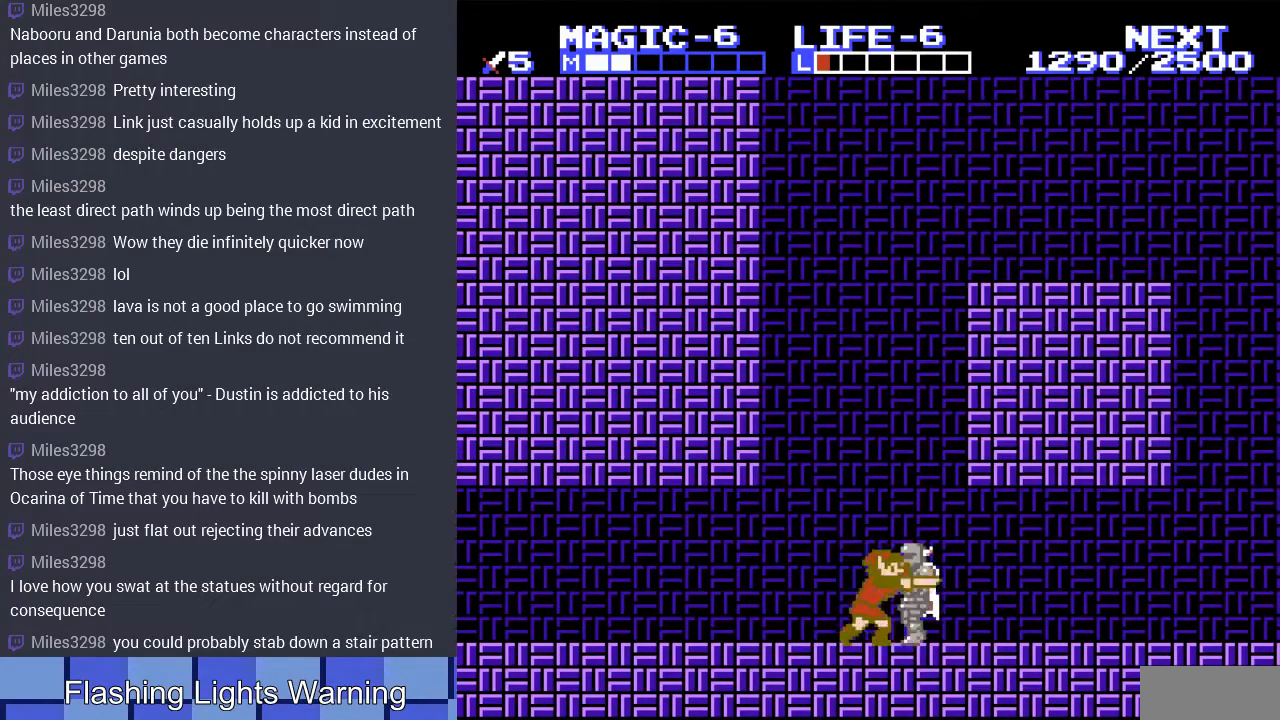
{"dt_ms": 500, "buttons": ["DPAD_RIGHT"], "events": [[500, "DPAD_RIGHT", "down"]]}
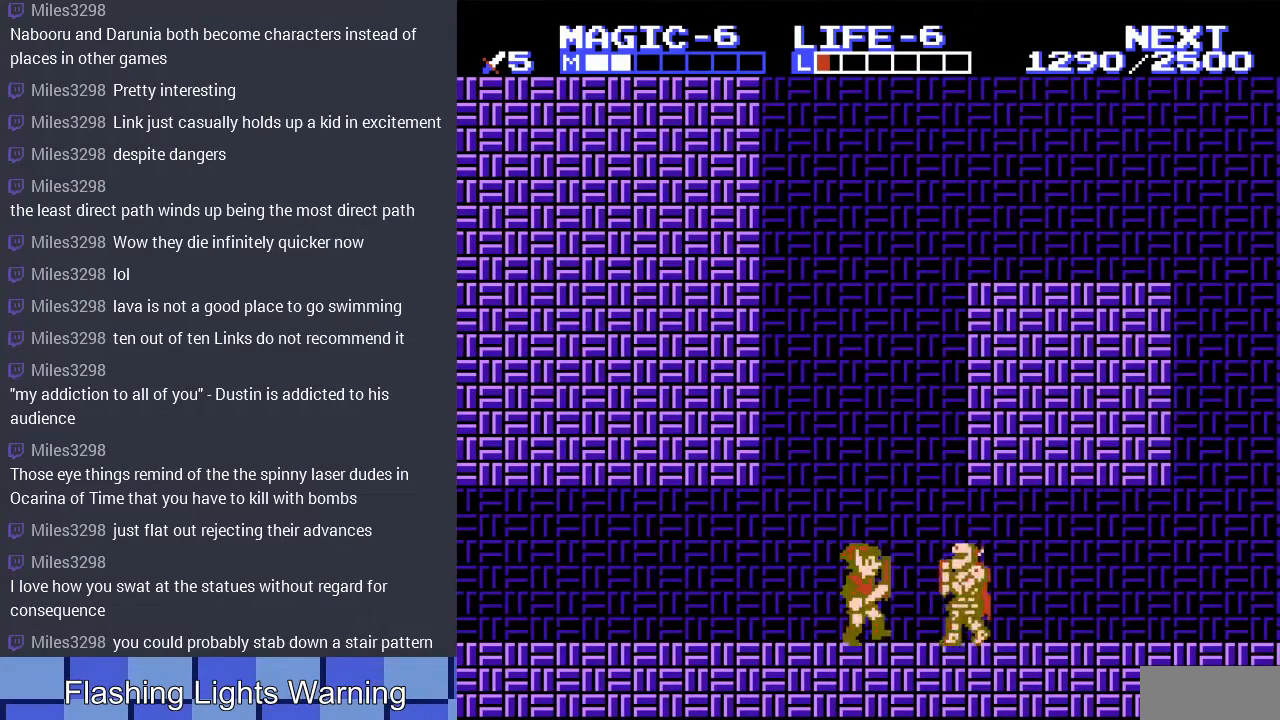
{"dt_ms": 500, "buttons": []}
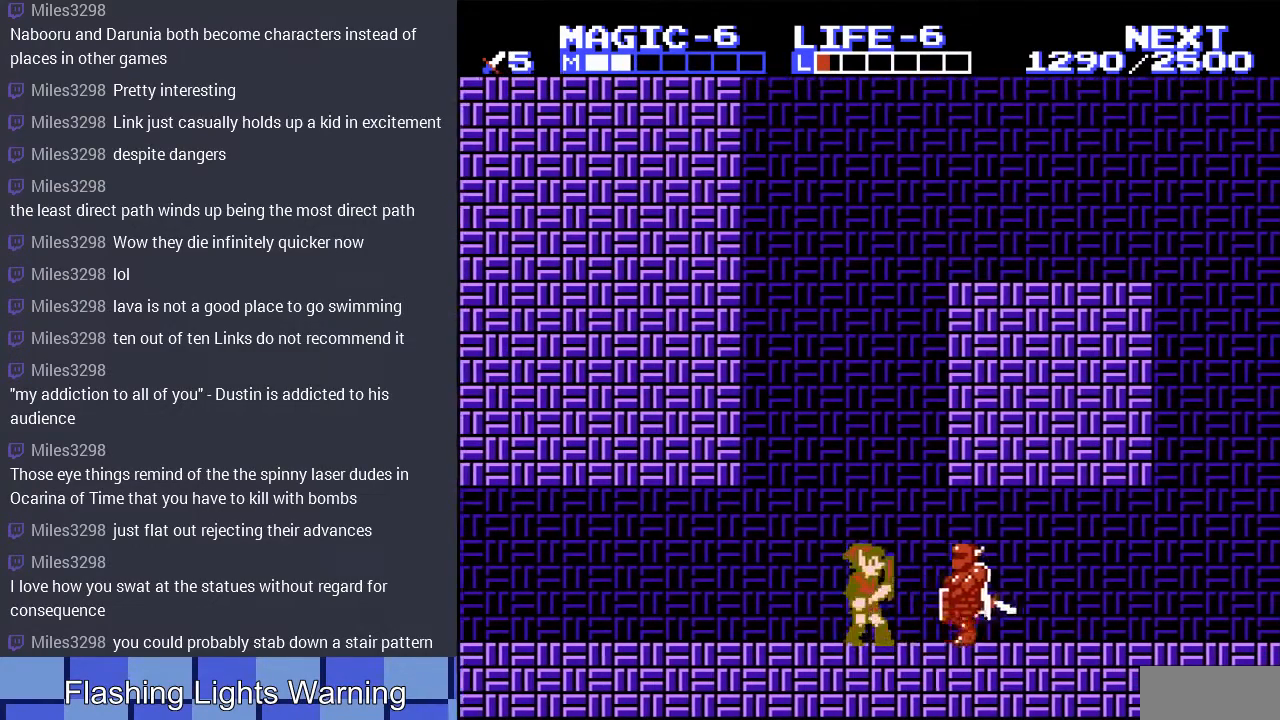
{"dt_ms": 500, "buttons": [], "events": [[300, "DPAD_DOWN", "down"], [367, "DPAD_RIGHT", "down"], [467, "DPAD_DOWN", "up"], [467, "DPAD_RIGHT", "up"]]}
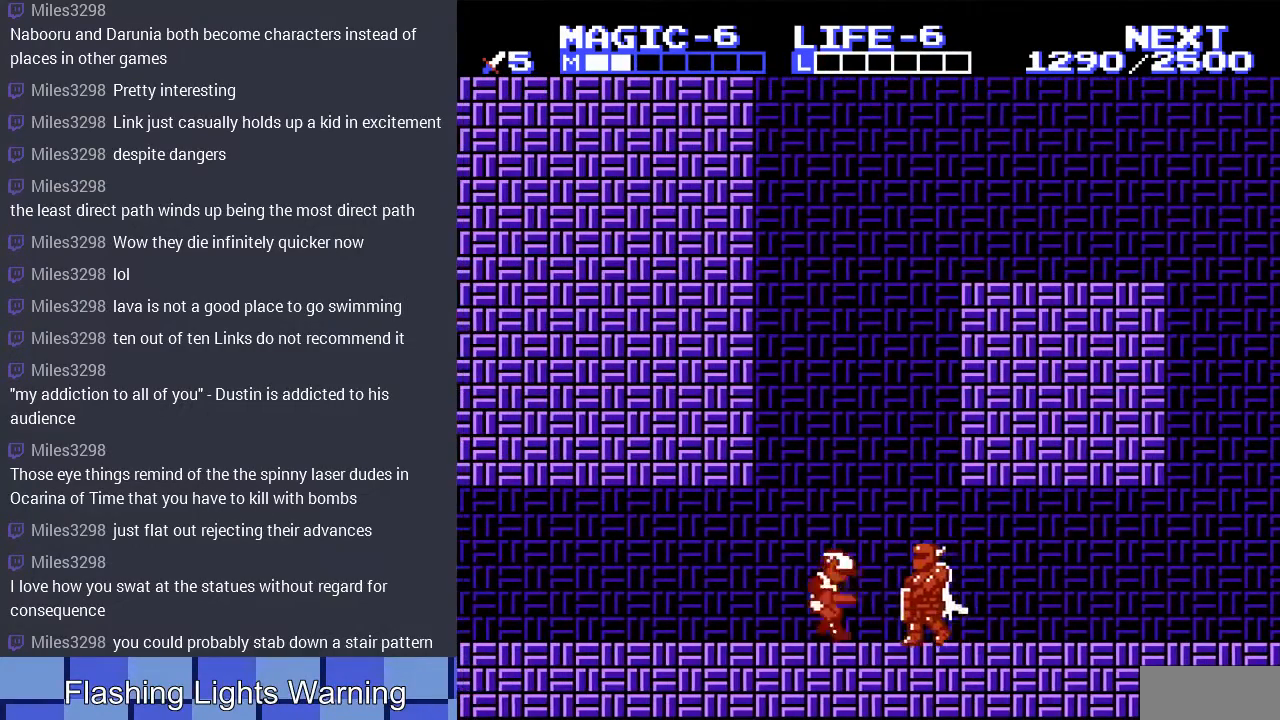
{"dt_ms": 500, "buttons": ["DPAD_RIGHT"], "events": [[167, "DPAD_RIGHT", "down"]]}
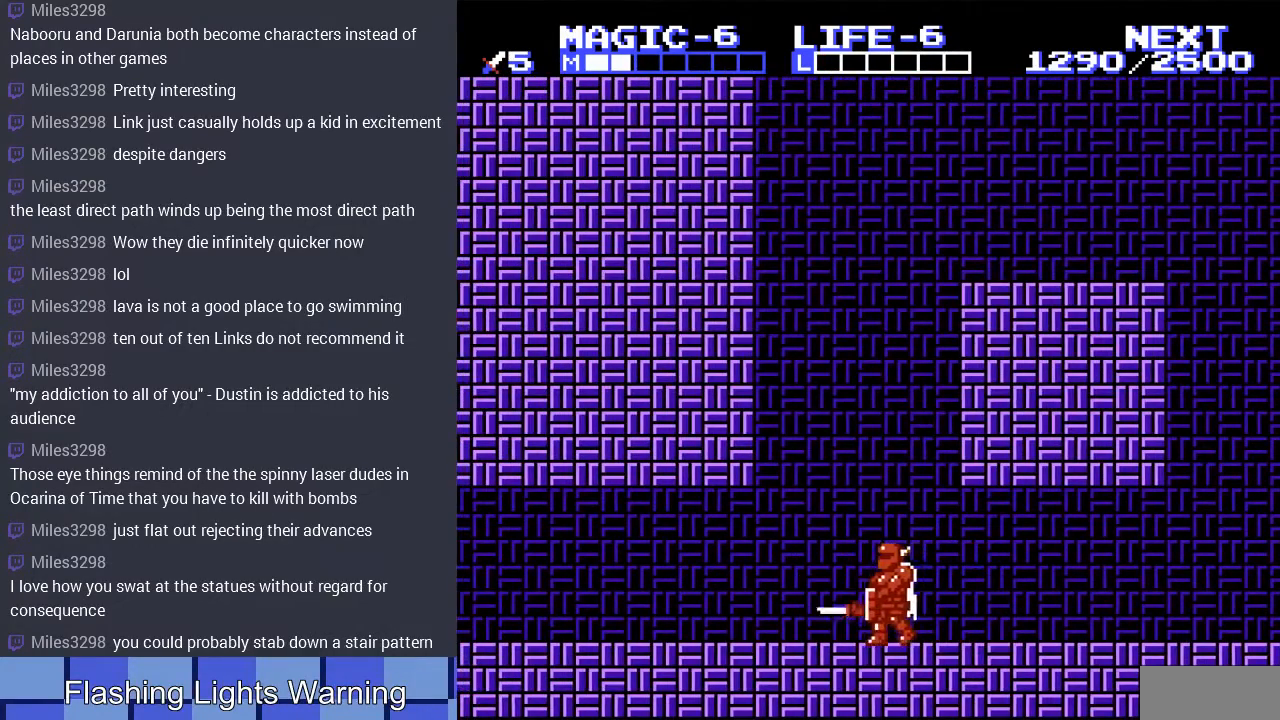
{"dt_ms": 500, "buttons": ["DPAD_RIGHT"], "events": [[133, "B", "down"], [233, "DPAD_RIGHT", "up"], [300, "B", "up"], [400, "DPAD_RIGHT", "down"]]}
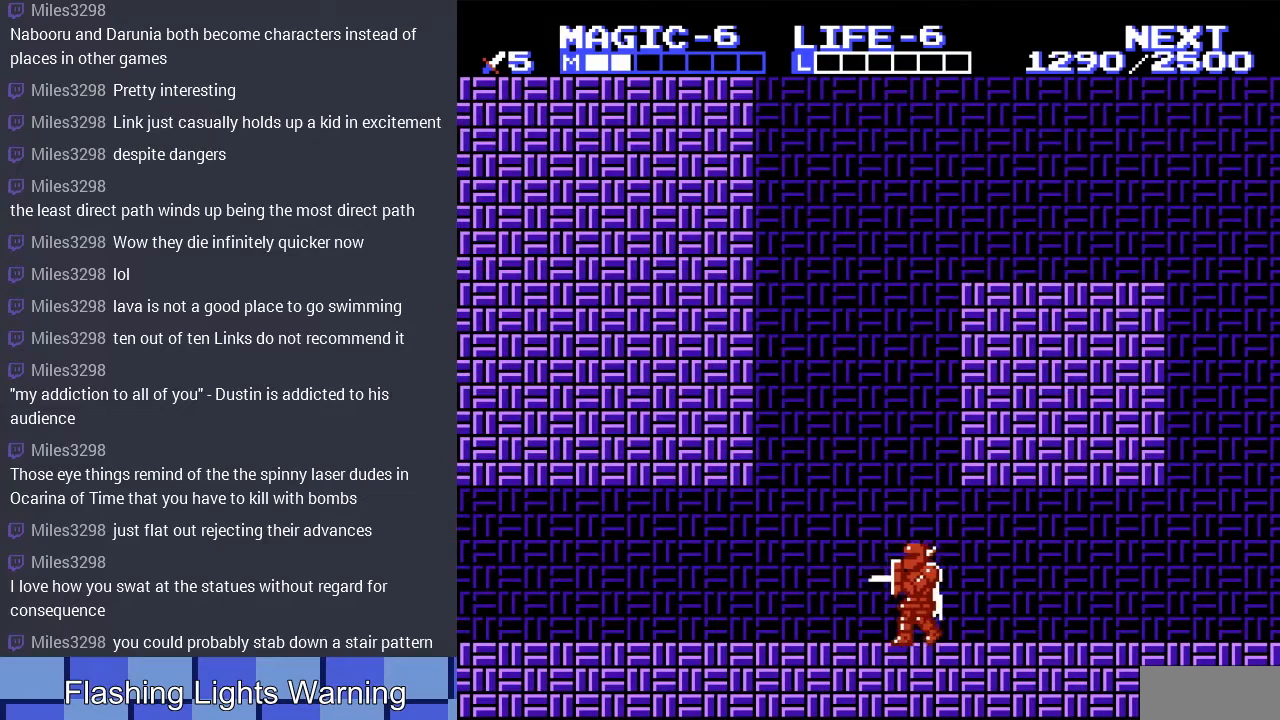
{"dt_ms": 500, "buttons": ["DPAD_RIGHT"], "events": [[133, "DPAD_RIGHT", "up"], [367, "DPAD_RIGHT", "down"]]}
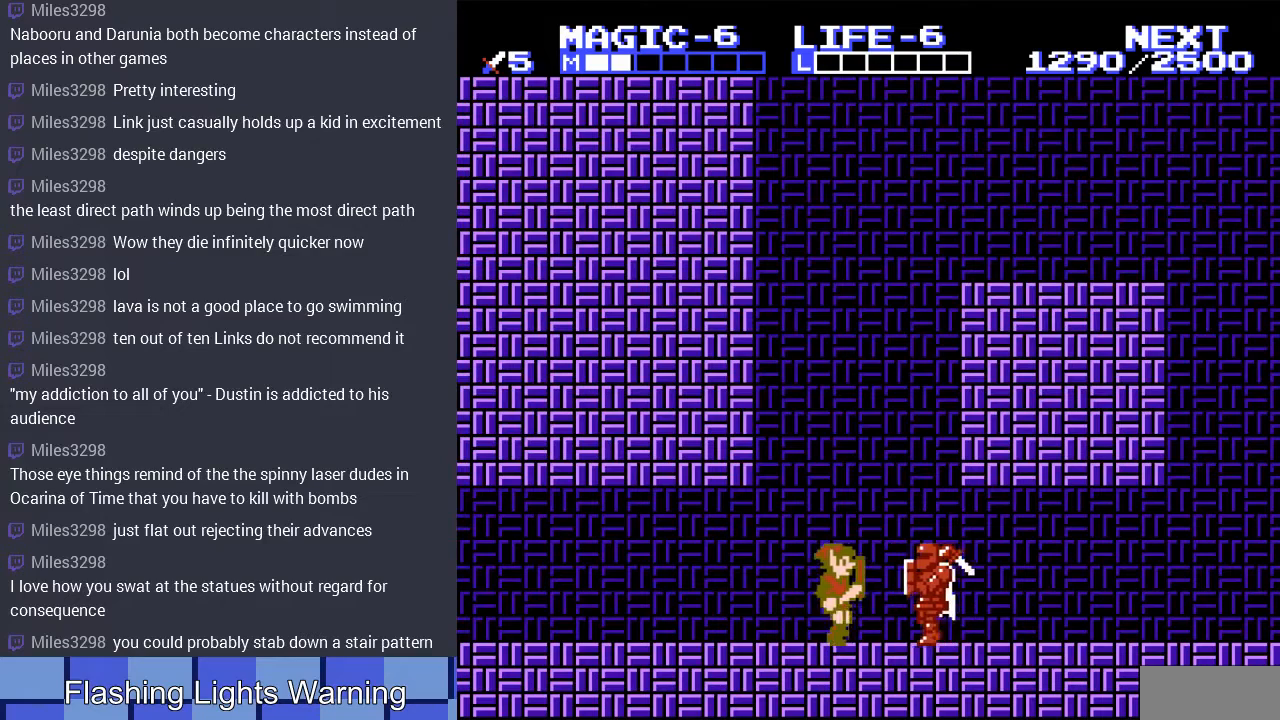
{"dt_ms": 500, "buttons": ["DPAD_RIGHT"], "events": [[100, "DPAD_DOWN", "down"], [133, "B", "down"], [300, "B", "up"], [300, "DPAD_DOWN", "up"]]}
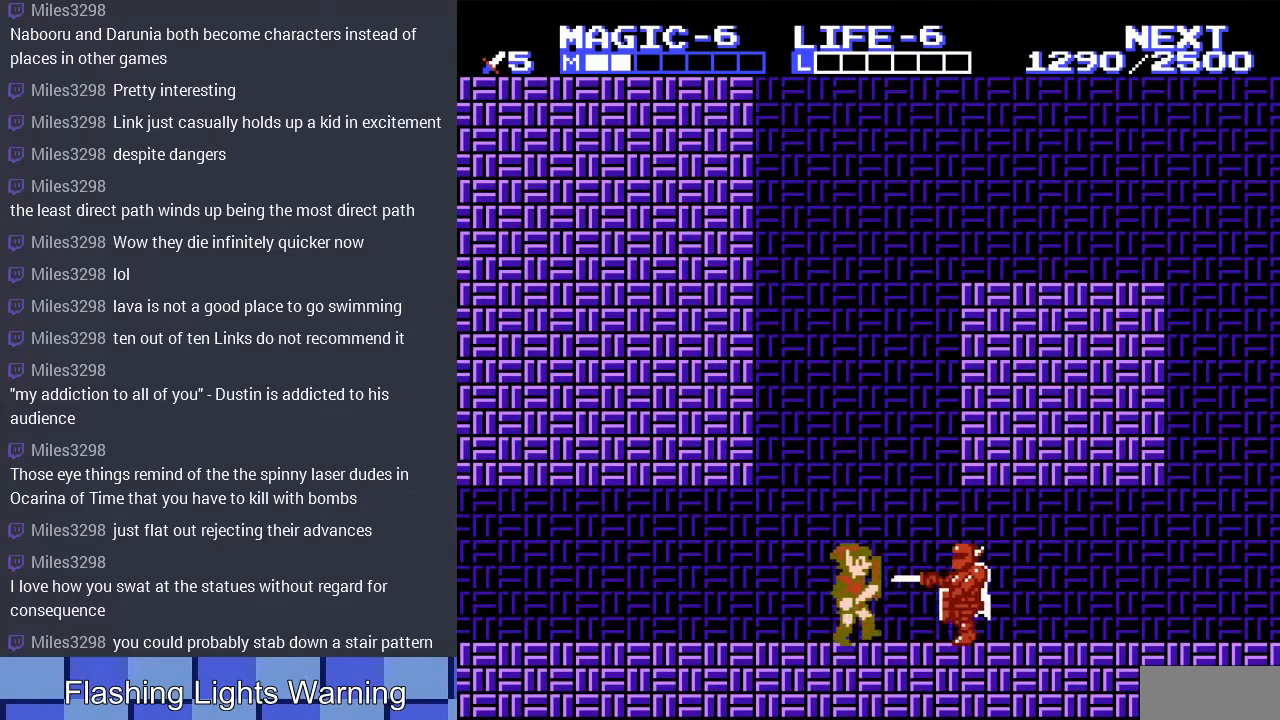
{"dt_ms": 500, "buttons": ["B", "DPAD_RIGHT"], "events": [[367, "B", "down"]]}
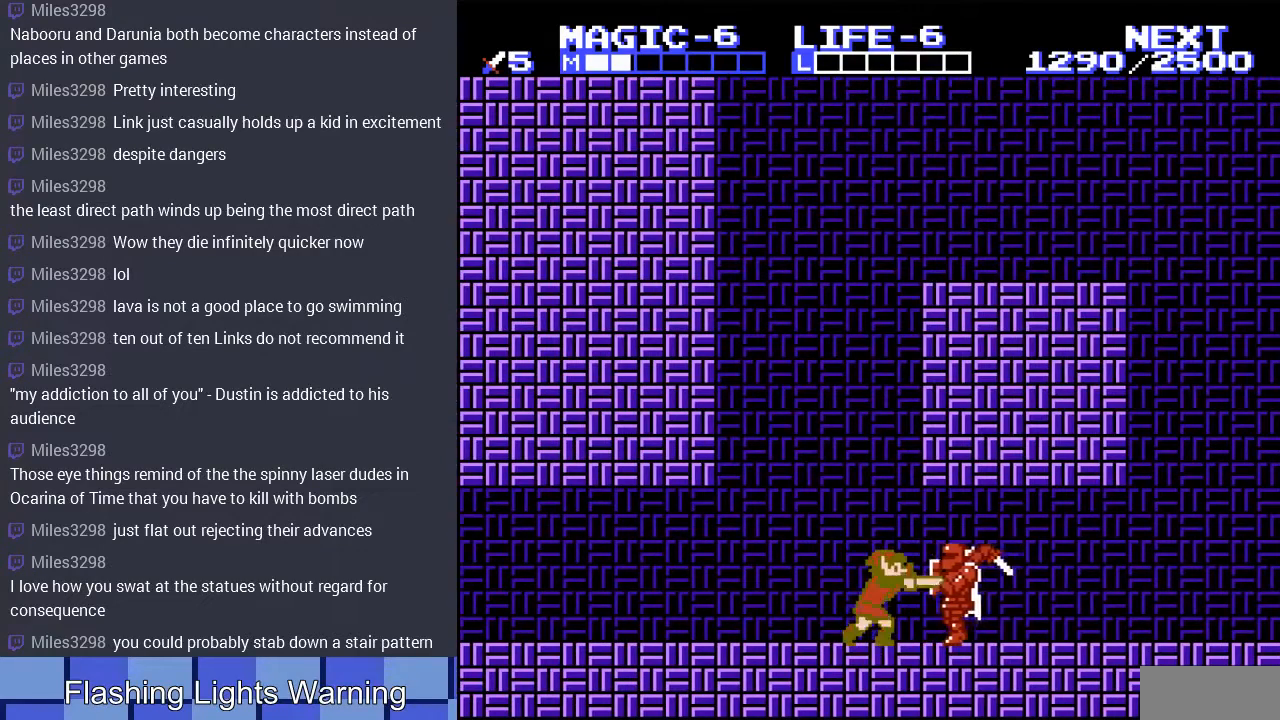
{"dt_ms": 500, "buttons": ["DPAD_DOWN", "DPAD_RIGHT"], "events": [[33, "B", "up"], [467, "DPAD_DOWN", "down"]]}
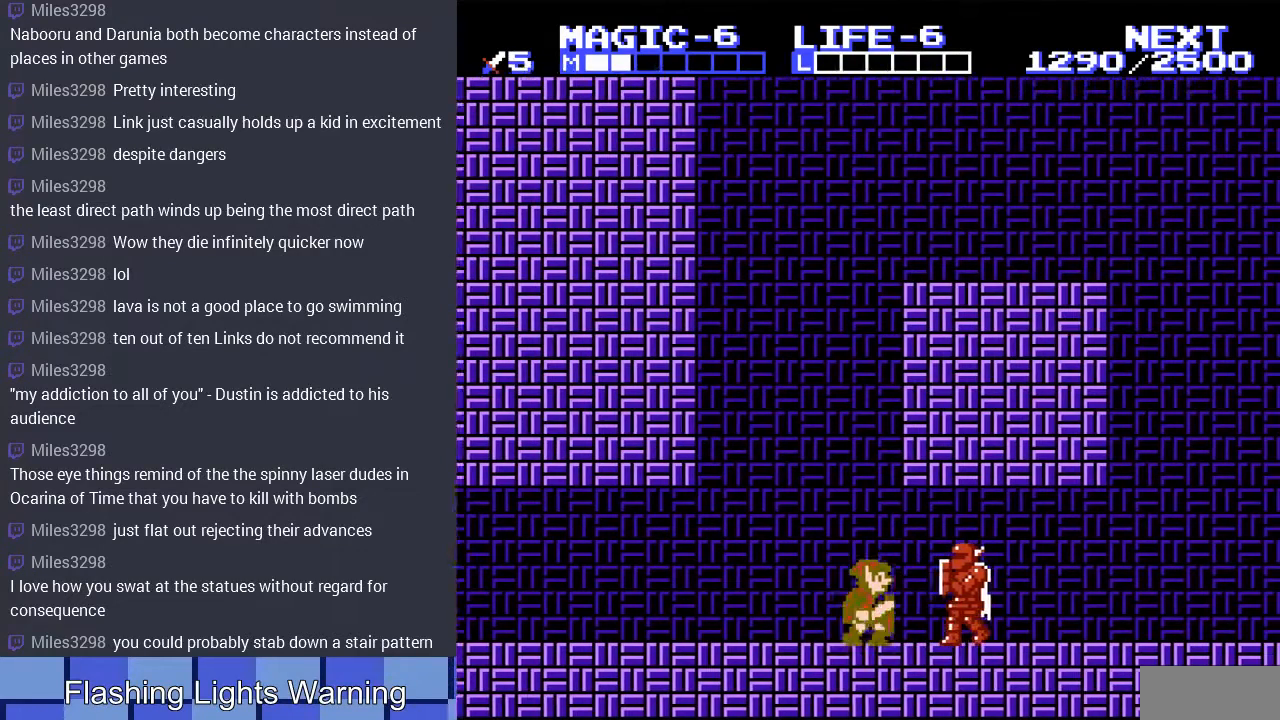
{"dt_ms": 500, "buttons": ["DPAD_RIGHT"], "events": [[100, "DPAD_DOWN", "up"], [167, "DPAD_DOWN", "down"], [200, "B", "down"], [433, "B", "up"], [433, "DPAD_DOWN", "up"]]}
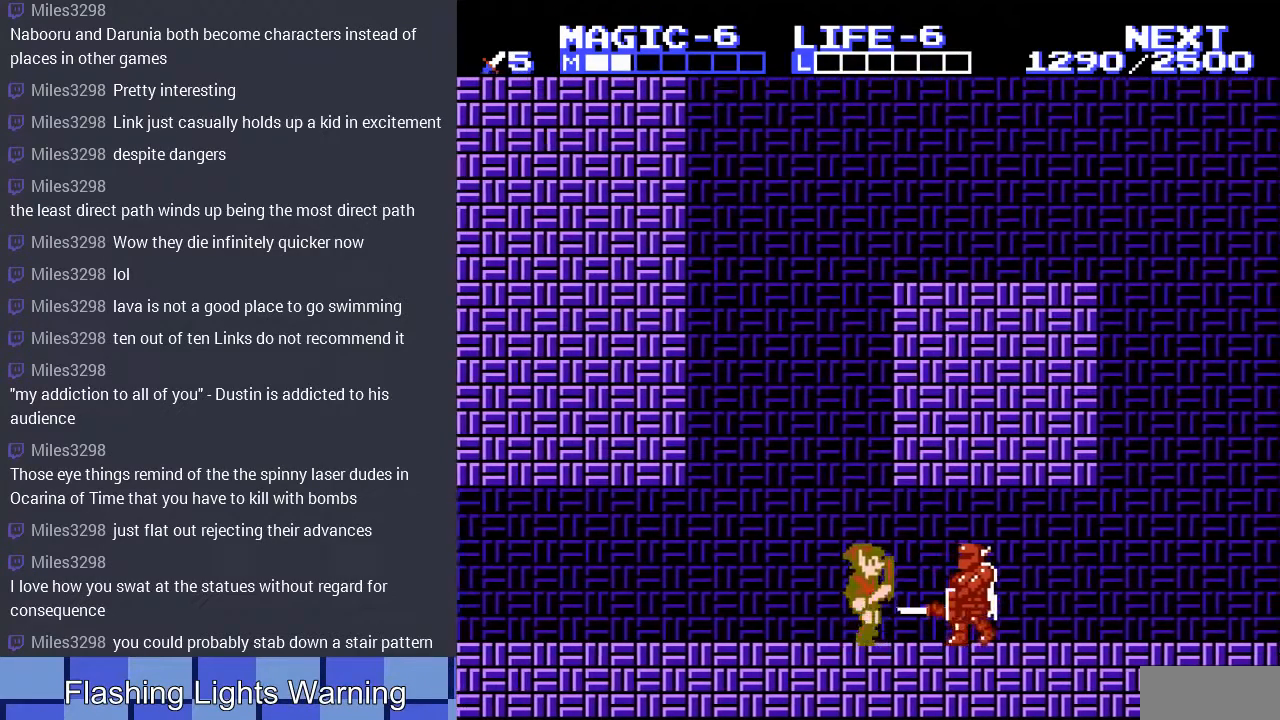
{"dt_ms": 500, "buttons": [], "events": [[400, "DPAD_RIGHT", "up"]]}
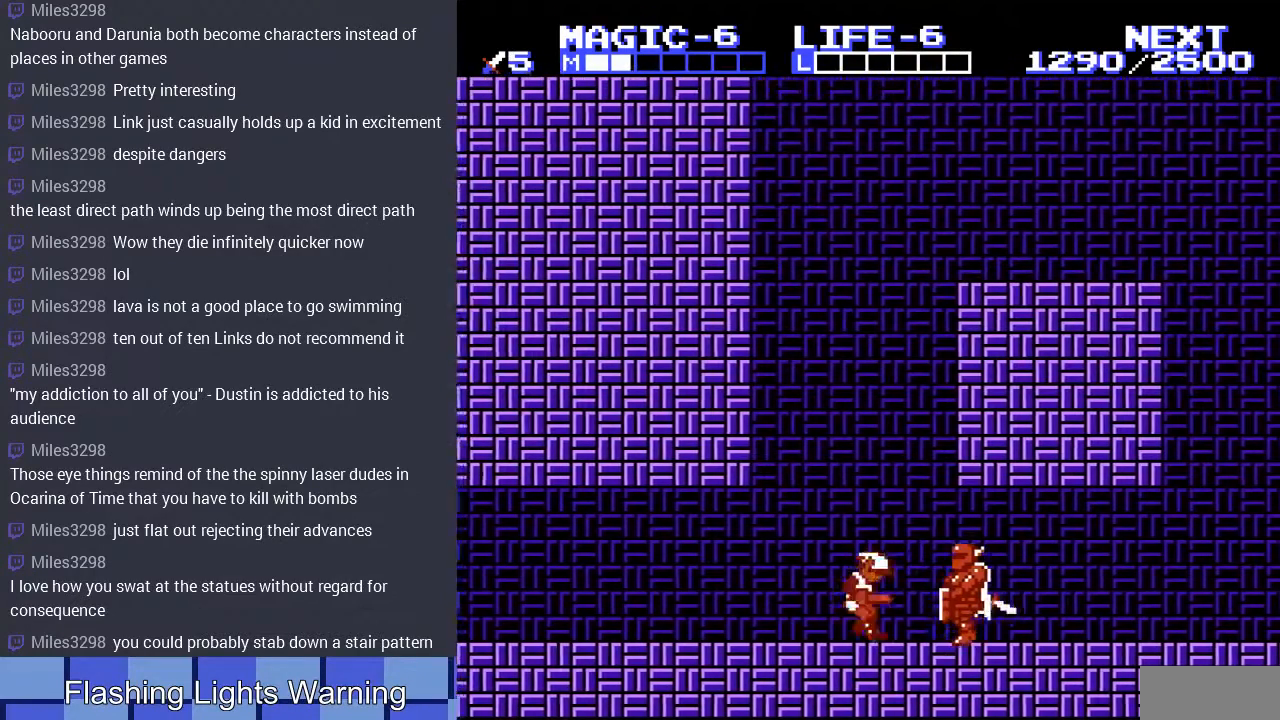
{"dt_ms": 500, "buttons": [], "events": []}
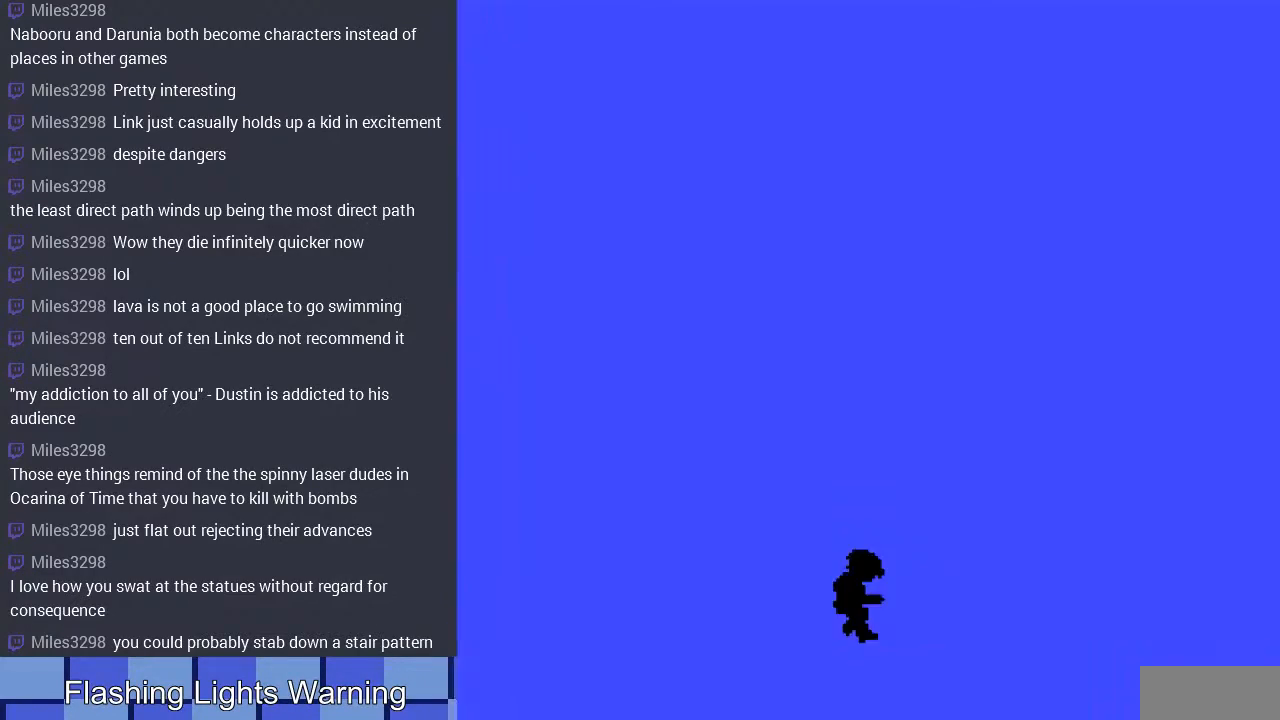
{"dt_ms": 500, "buttons": [], "events": []}
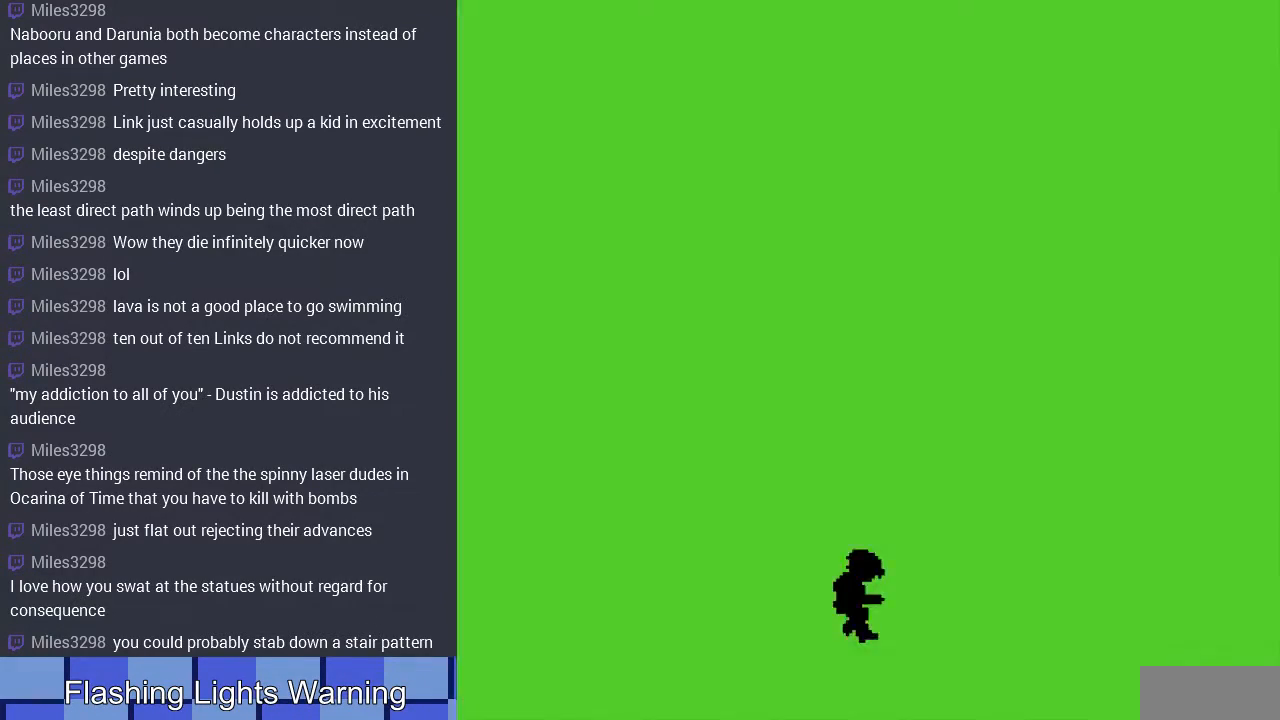
{"dt_ms": 500, "buttons": [], "events": []}
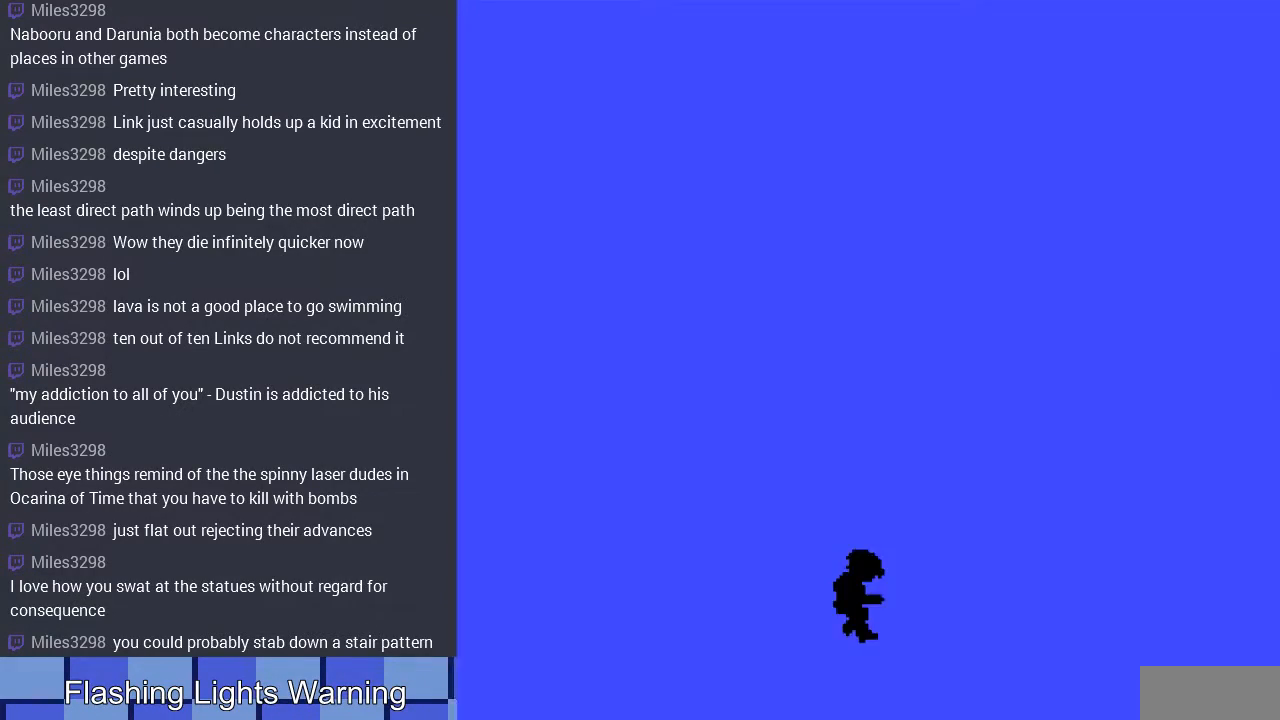
{"dt_ms": 500, "buttons": [], "events": []}
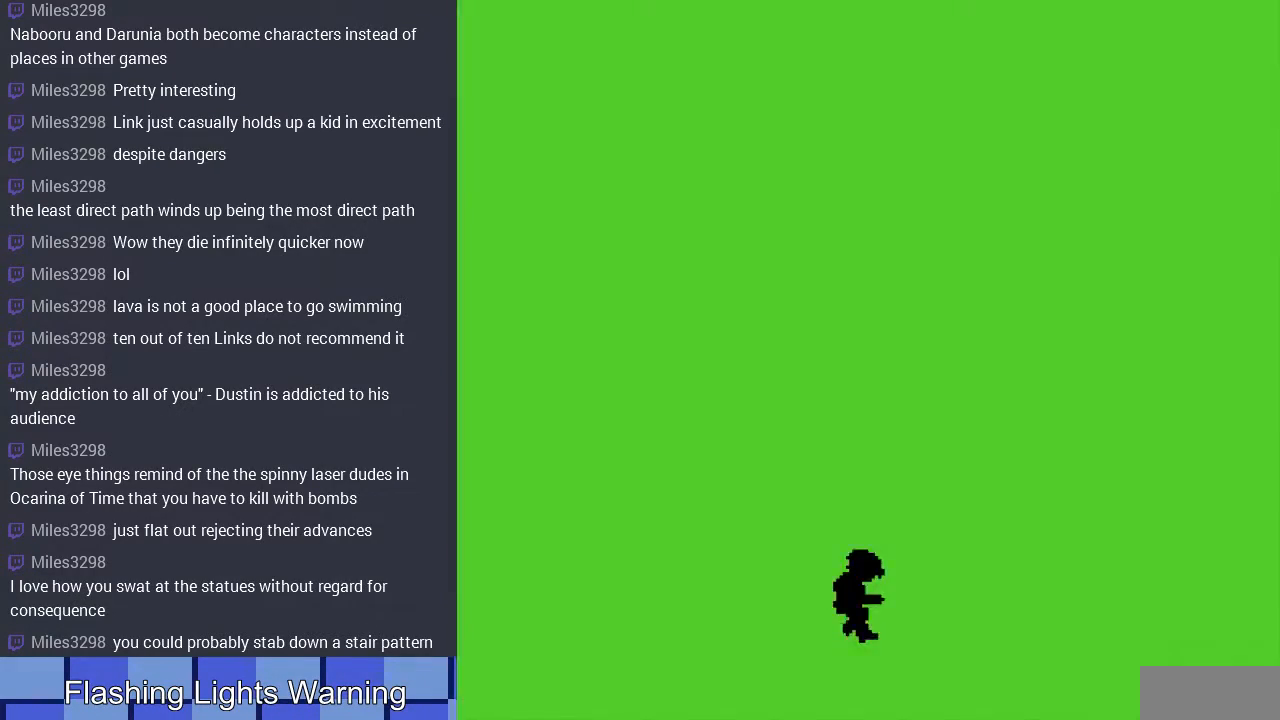
{"dt_ms": 500, "buttons": [], "events": []}
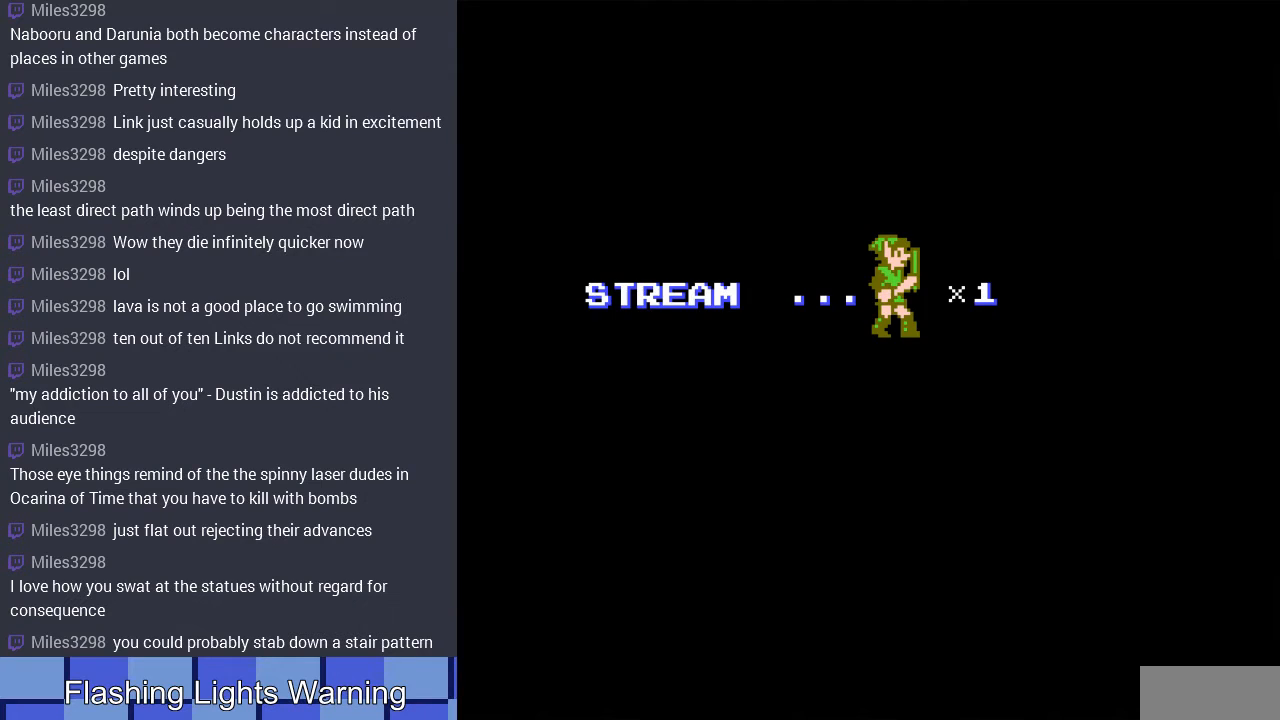
{"dt_ms": 500, "buttons": [], "events": []}
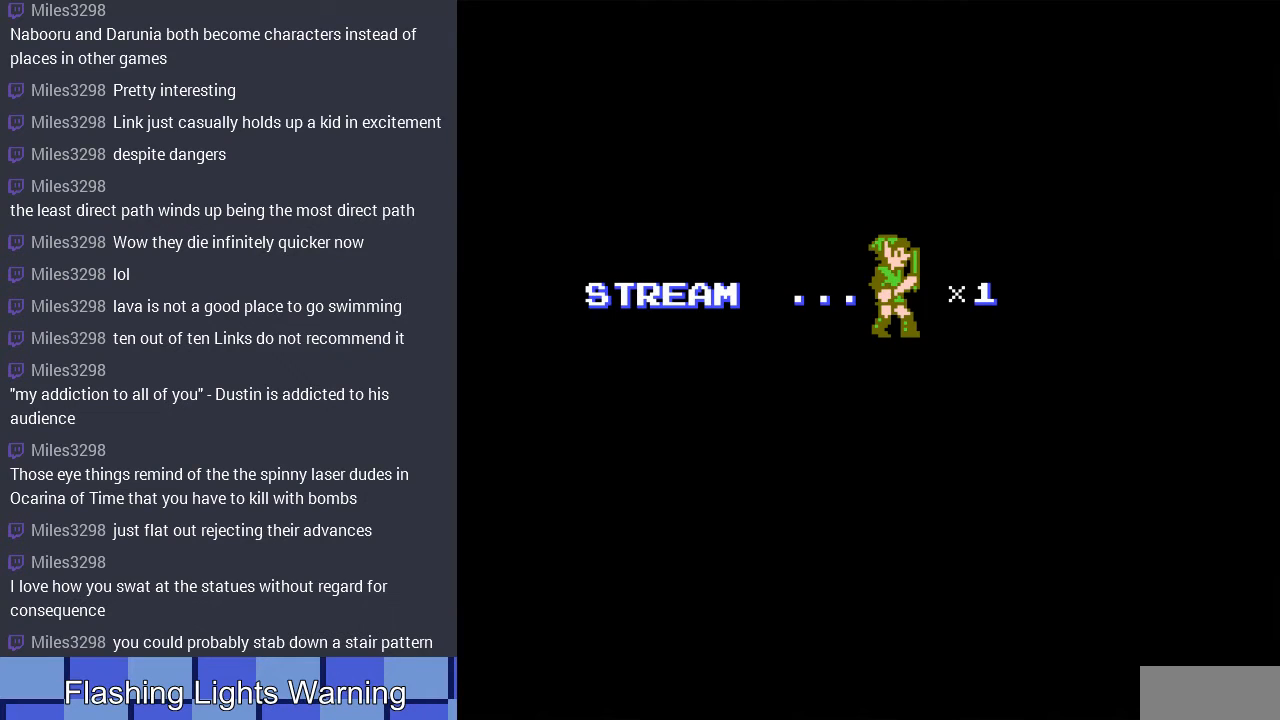
{"dt_ms": 500, "buttons": [], "events": []}
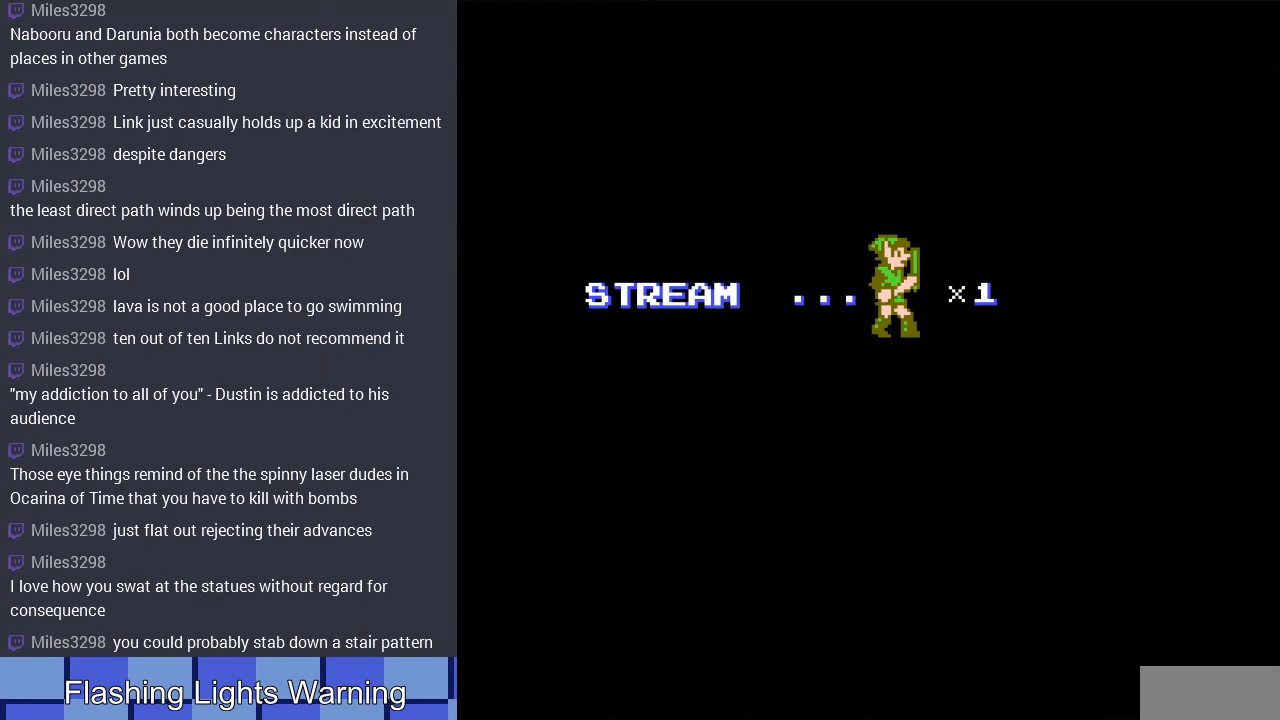
{"dt_ms": 500, "buttons": [], "events": []}
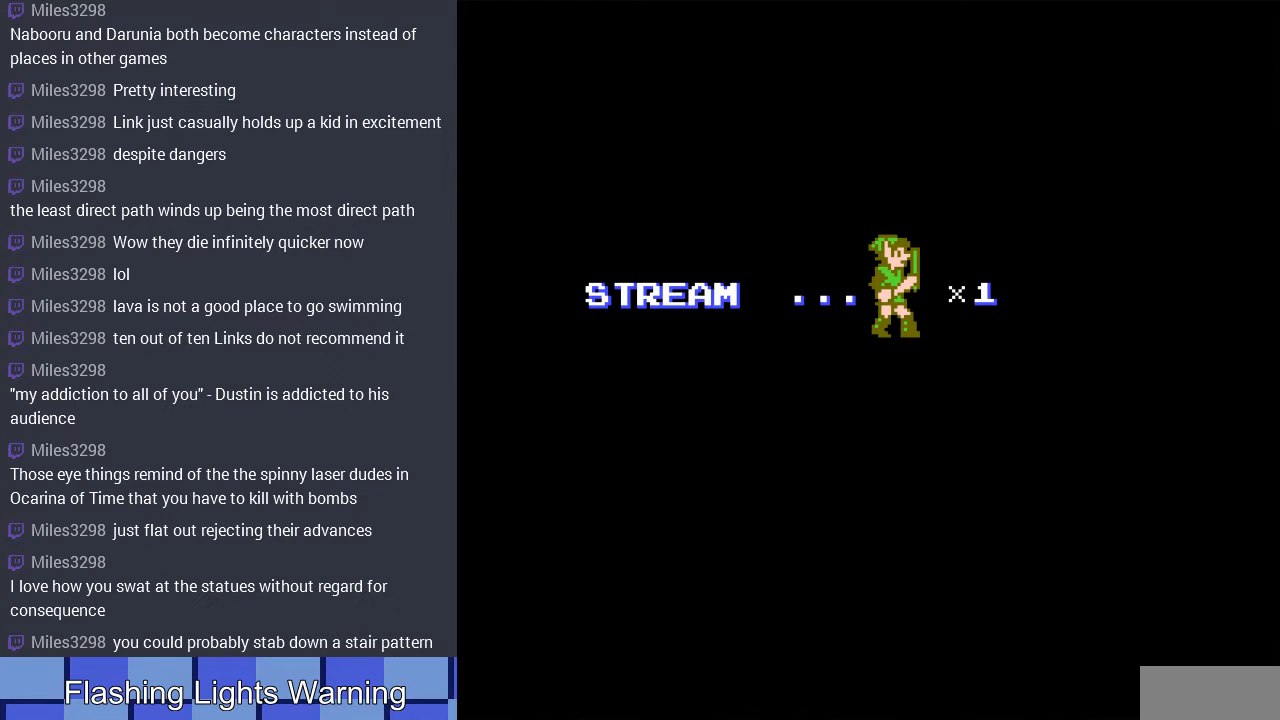
{"dt_ms": 500, "buttons": [], "events": []}
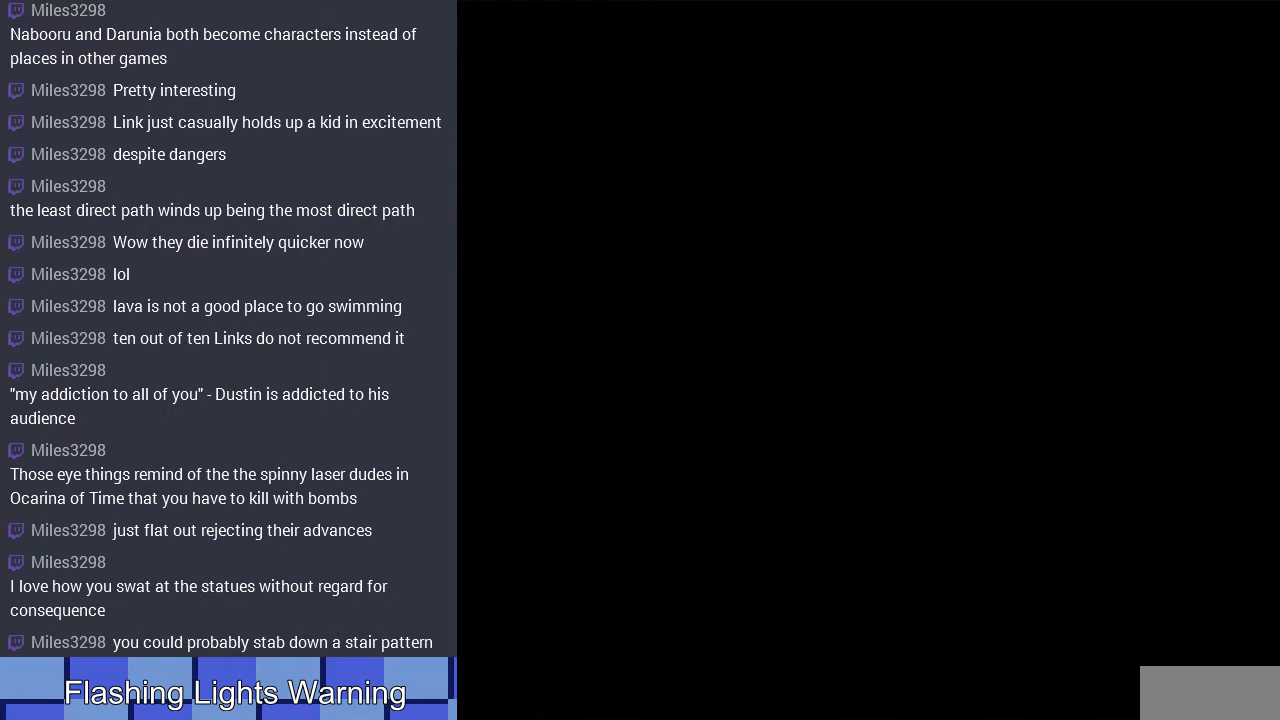
{"dt_ms": 500, "buttons": ["DPAD_RIGHT"], "events": [[500, "DPAD_RIGHT", "down"]]}
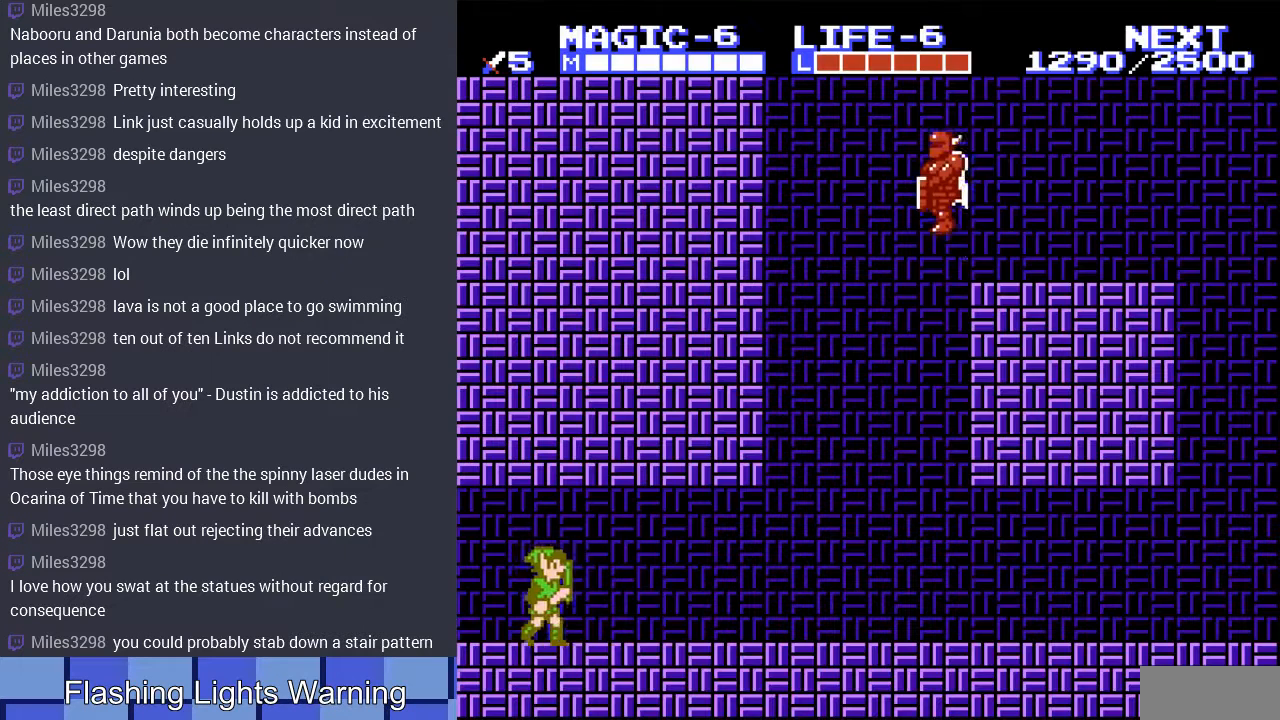
{"dt_ms": 500, "buttons": ["START"], "events": [[467, "DPAD_RIGHT", "up"], [467, "START", "down"]]}
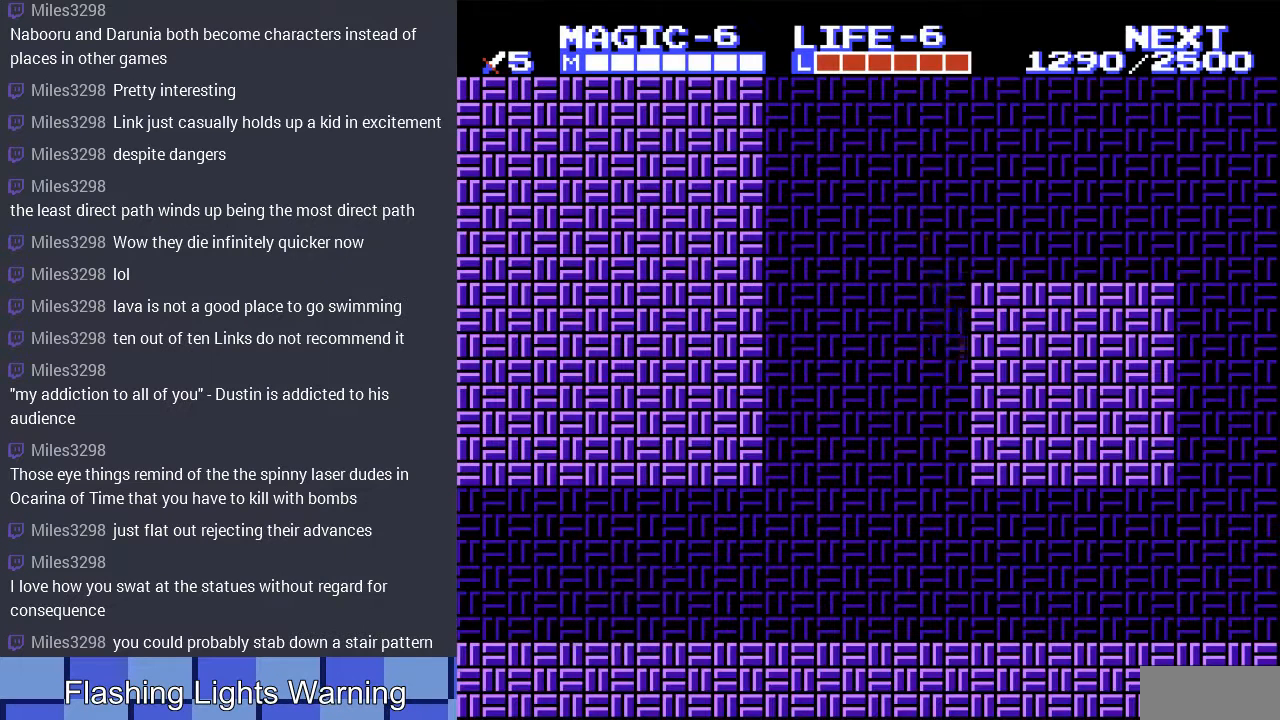
{"dt_ms": 500, "buttons": [], "events": [[167, "START", "up"]]}
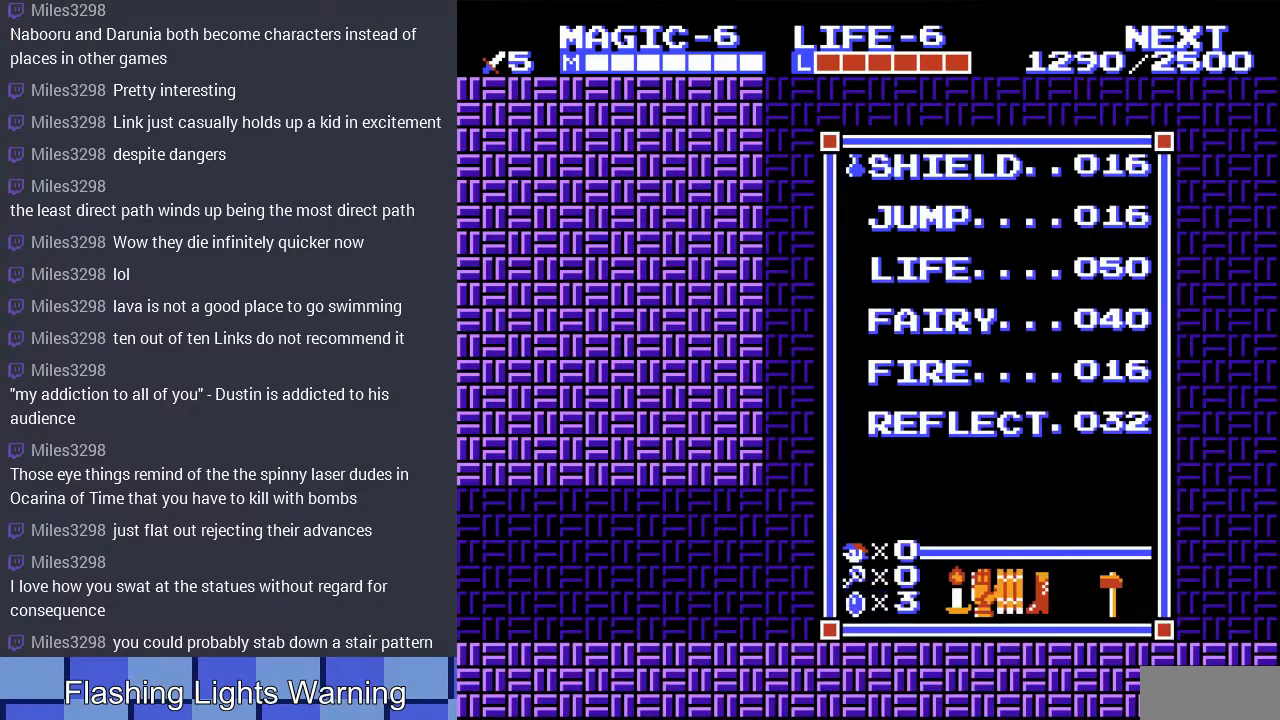
{"dt_ms": 500, "buttons": ["DPAD_RIGHT"], "events": [[100, "START", "down"], [233, "START", "up"], [400, "SELECT", "down"], [433, "DPAD_RIGHT", "down"], [500, "SELECT", "up"]]}
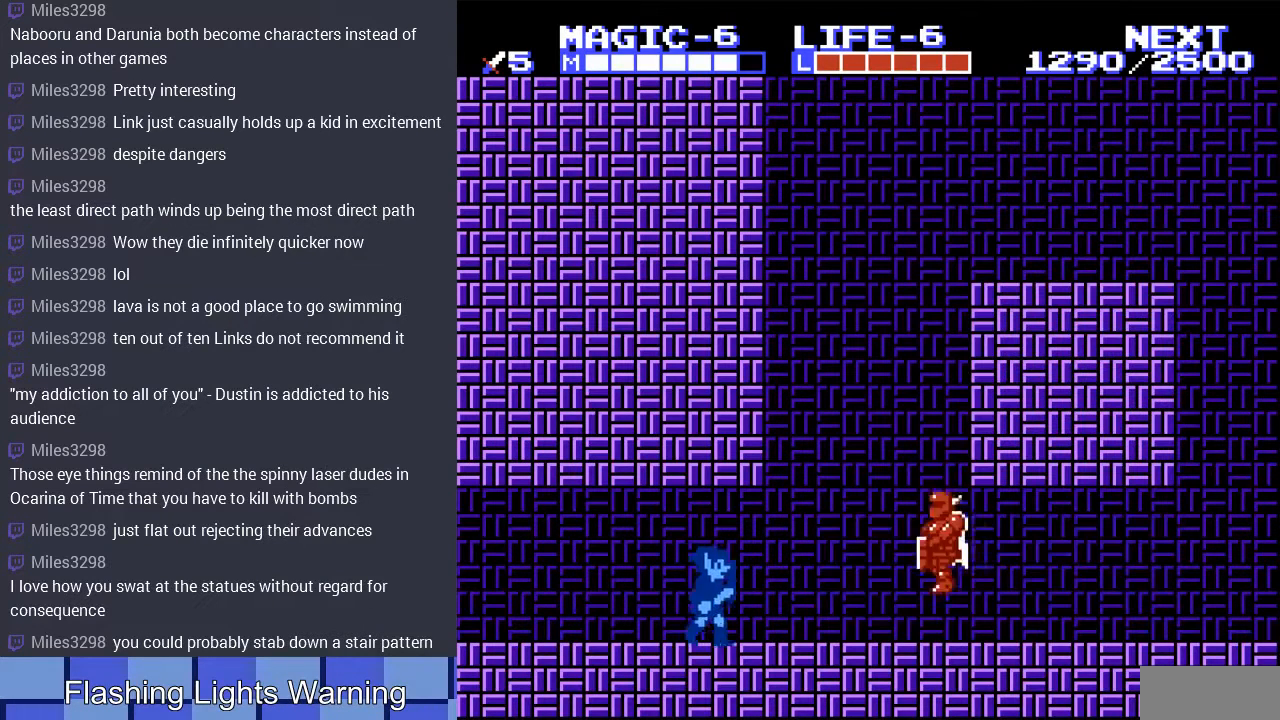
{"dt_ms": 500, "buttons": ["B"], "events": [[333, "B", "down"], [500, "DPAD_RIGHT", "up"]]}
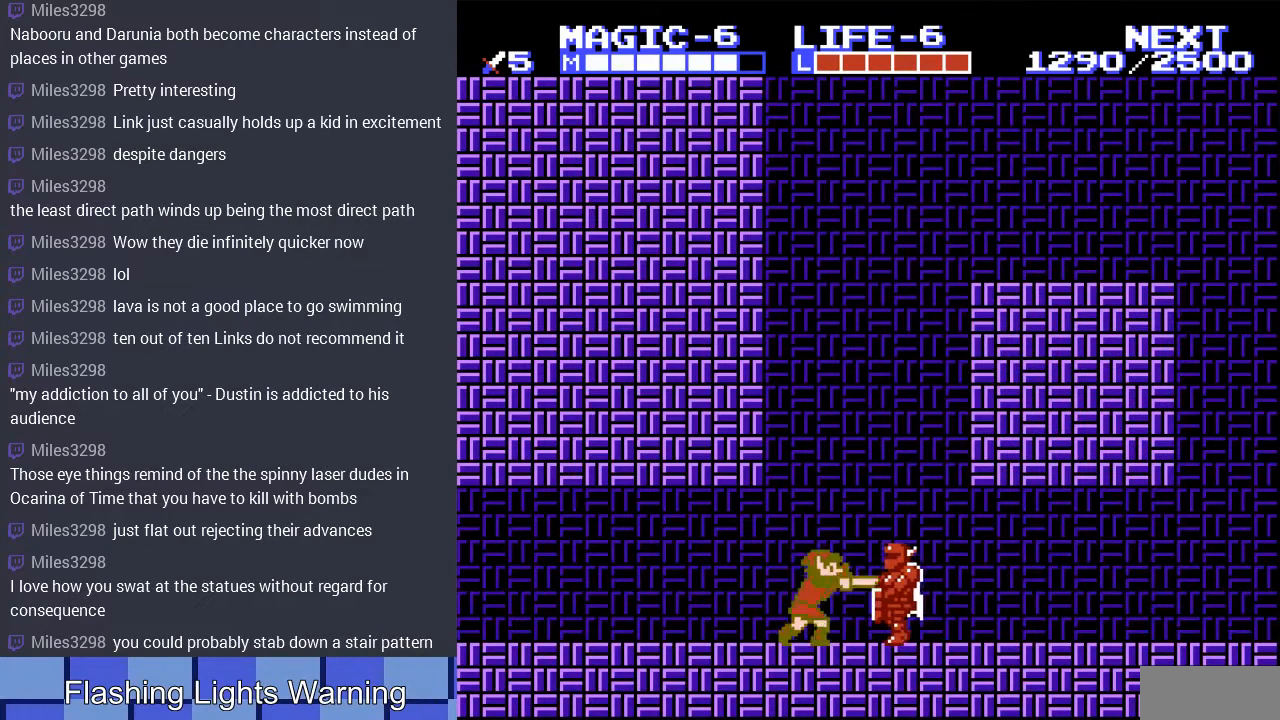
{"dt_ms": 1000, "buttons": ["DPAD_DOWN"]}
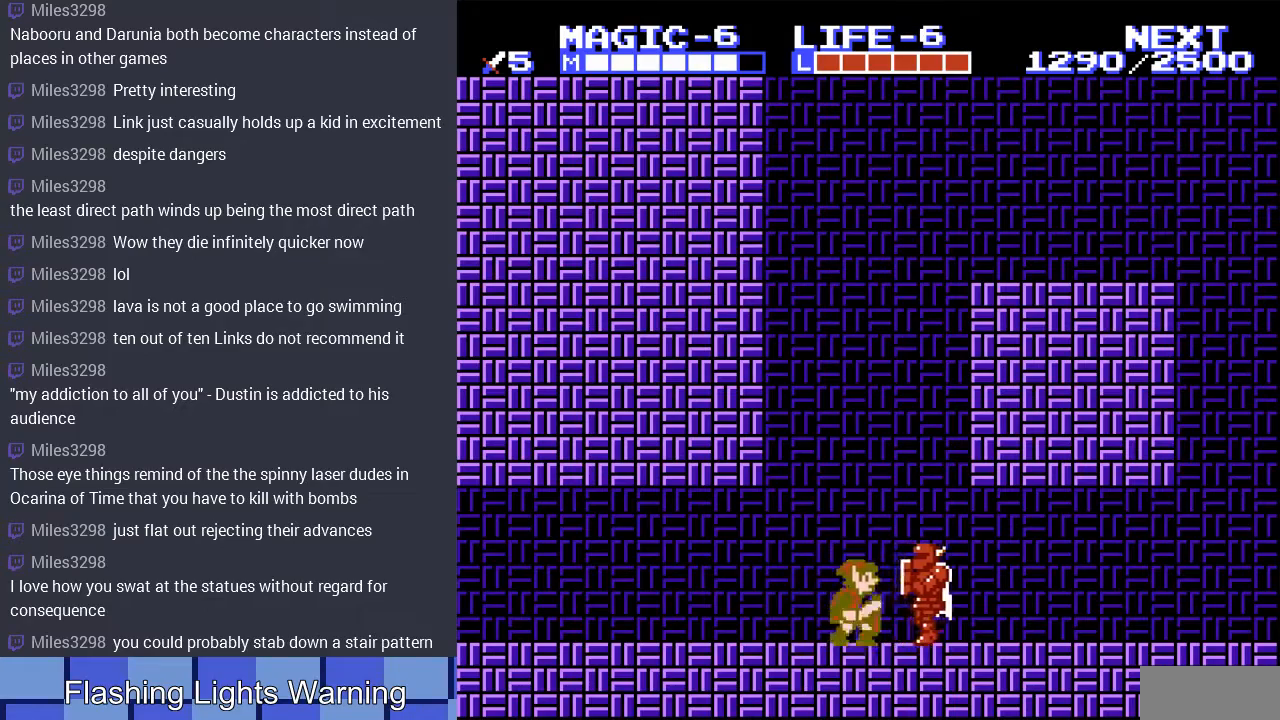
{"dt_ms": 500, "buttons": ["B", "DPAD_RIGHT"], "events": [[33, "B", "down"], [133, "DPAD_RIGHT", "down"], [200, "B", "up"], [233, "DPAD_DOWN", "up"], [500, "B", "down"]]}